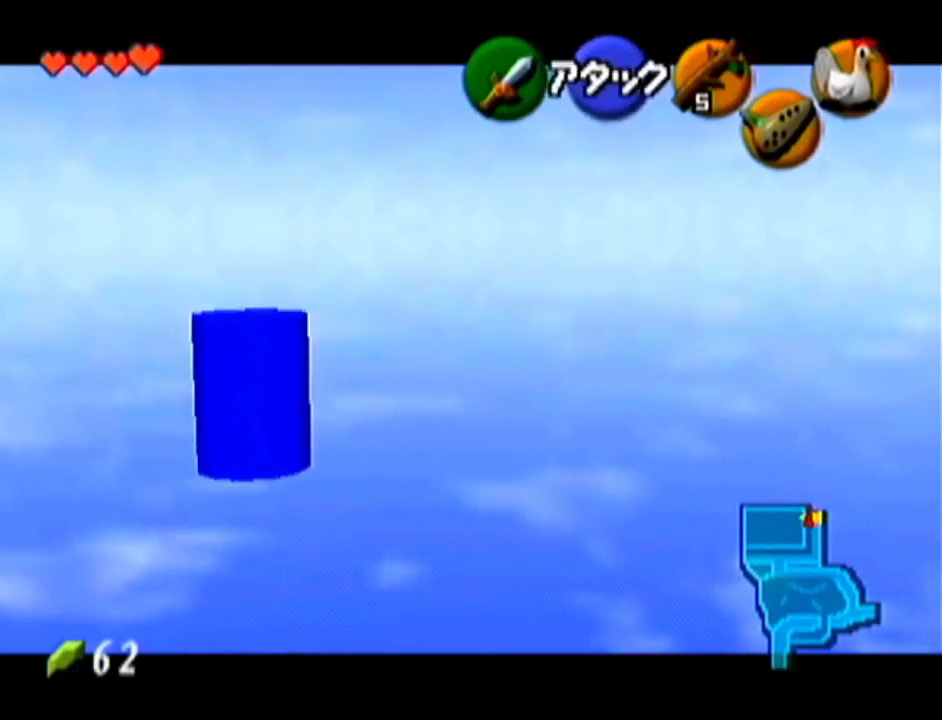
Gameplay with a controller (Nintendo layout); each line is a JSON object with the inputs held at the frame after it. "events" lists button and stick changes between this image and that frame as [ms after this image, input, new state], when the widget could be followed in between. Not read: L3 R3.
{"buttons": ["Z"], "left_stick": "center", "events": [[33, "left_stick", "center"]]}
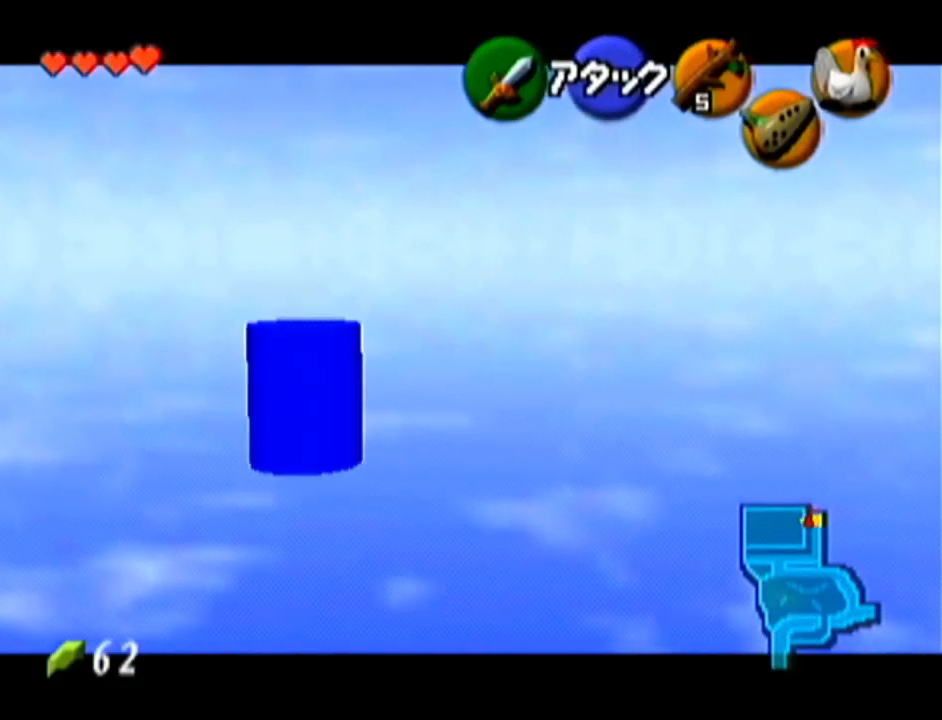
{"buttons": ["Z"], "left_stick": "center", "events": []}
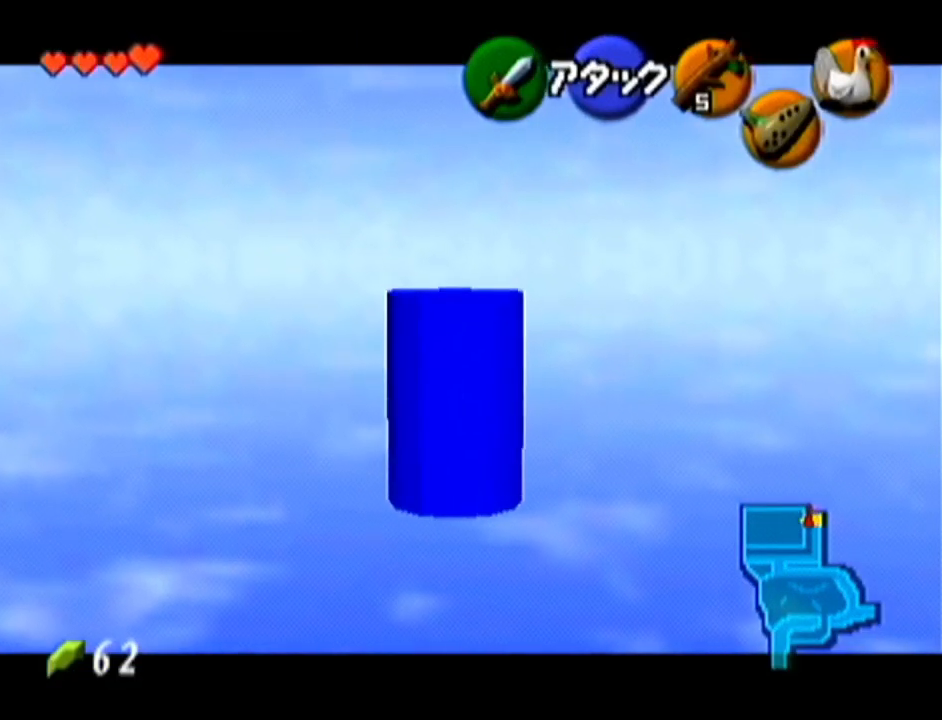
{"buttons": ["Z"], "left_stick": "center", "events": [[150, "left_stick", "left"], [184, "A", "down"], [300, "A", "up"], [334, "left_stick", "center"]]}
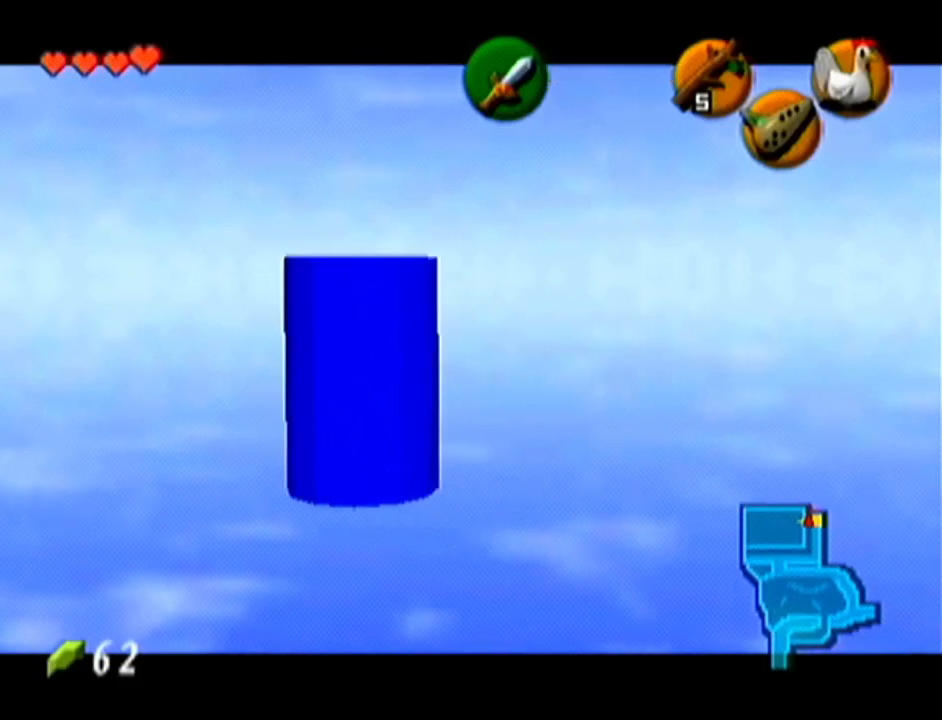
{"buttons": ["Z"], "left_stick": "center", "events": []}
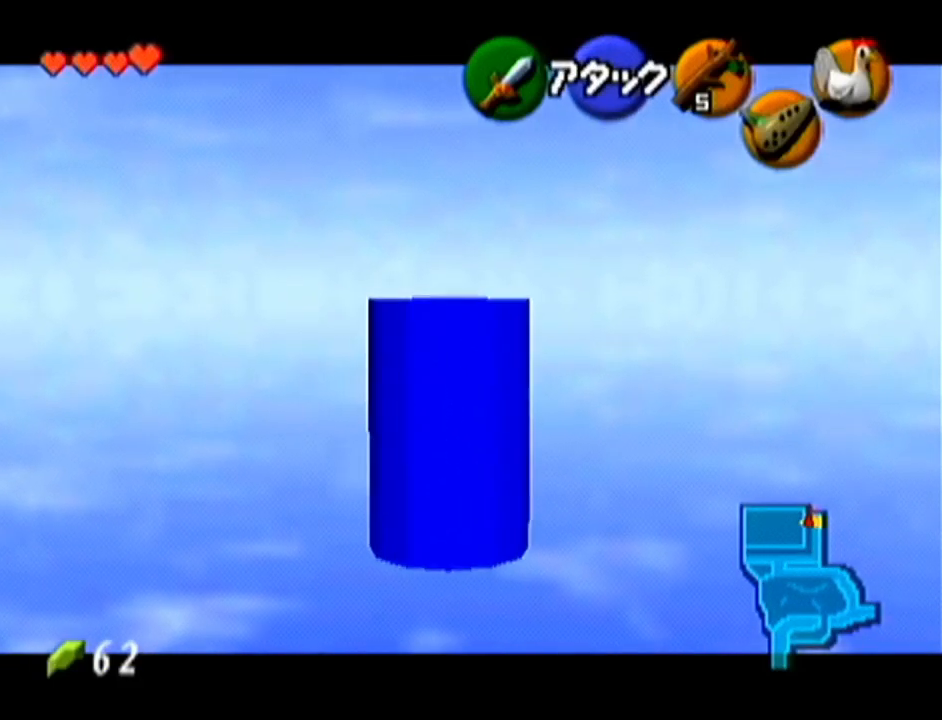
{"buttons": ["Z"], "left_stick": "right", "events": [[84, "left_stick", "down-right"], [217, "left_stick", "right"]]}
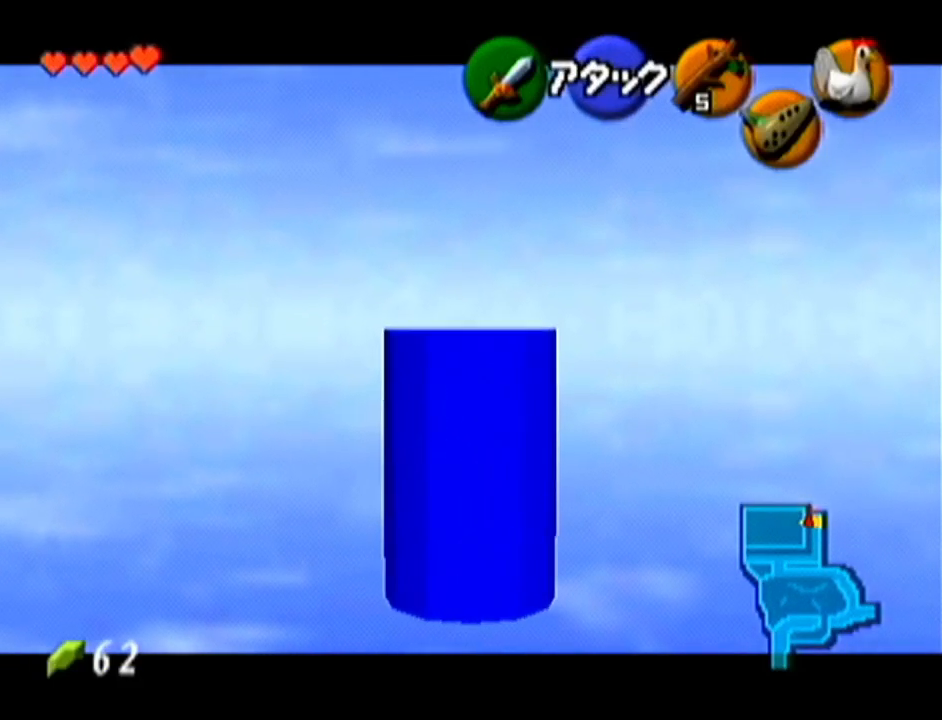
{"buttons": ["Z"], "left_stick": "center", "events": [[233, "left_stick", "center"]]}
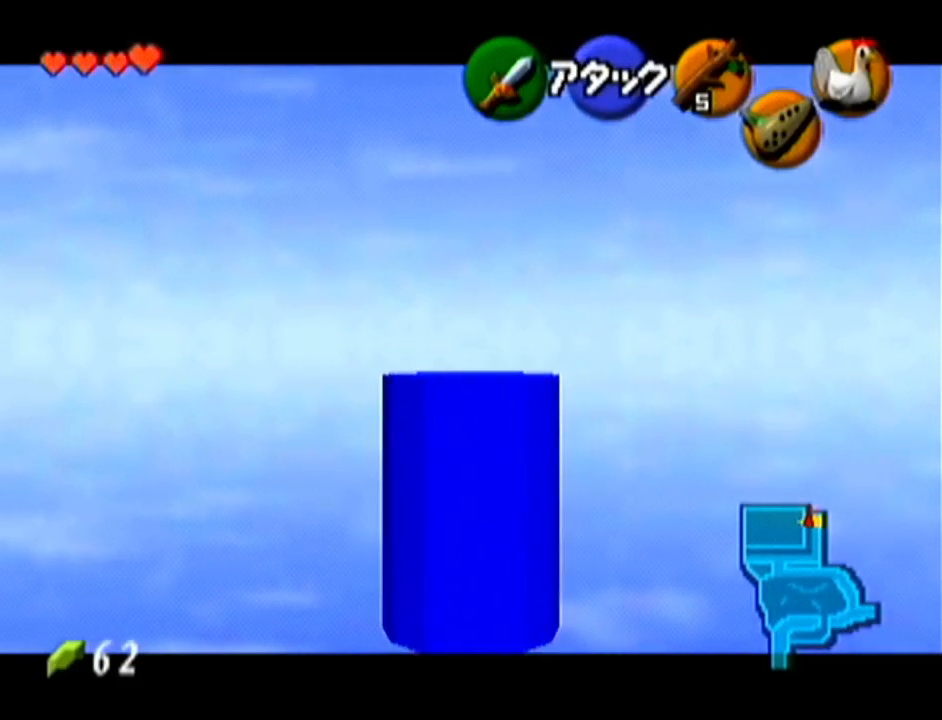
{"buttons": ["Z"], "left_stick": "center", "events": [[134, "left_stick", "down-right"], [334, "left_stick", "center"]]}
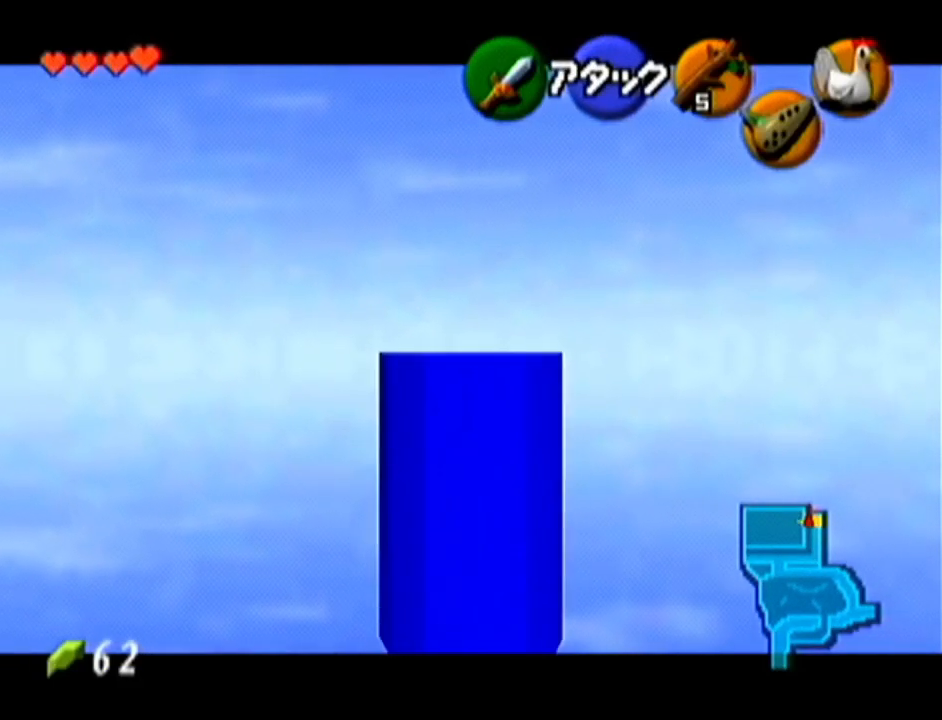
{"buttons": ["Z"], "left_stick": "right", "events": [[483, "left_stick", "right"]]}
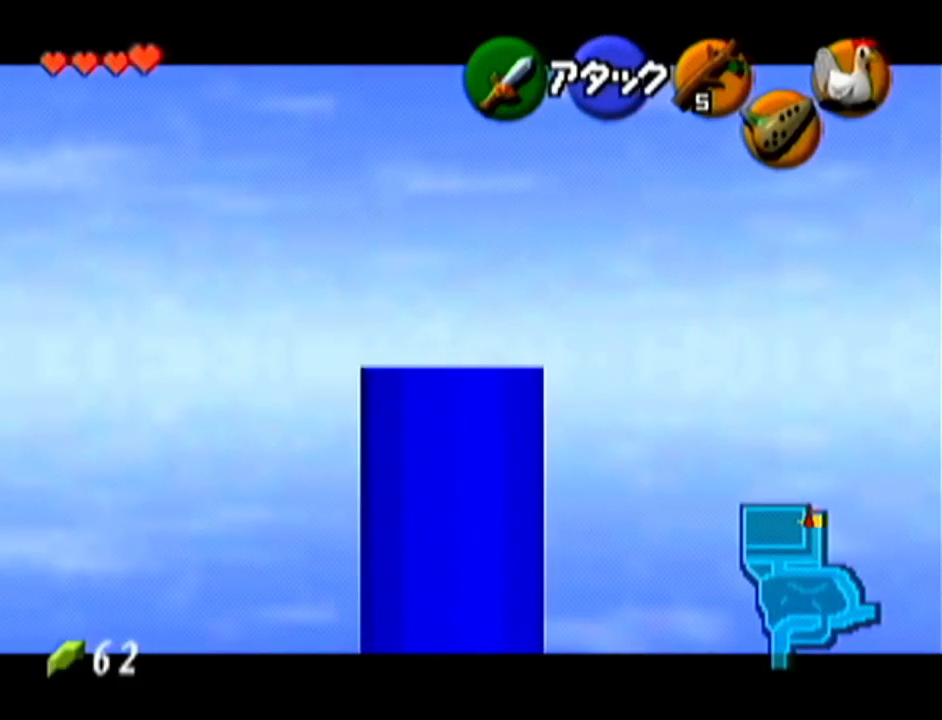
{"buttons": ["Z"], "left_stick": "up", "events": [[150, "left_stick", "center"], [417, "left_stick", "up"]]}
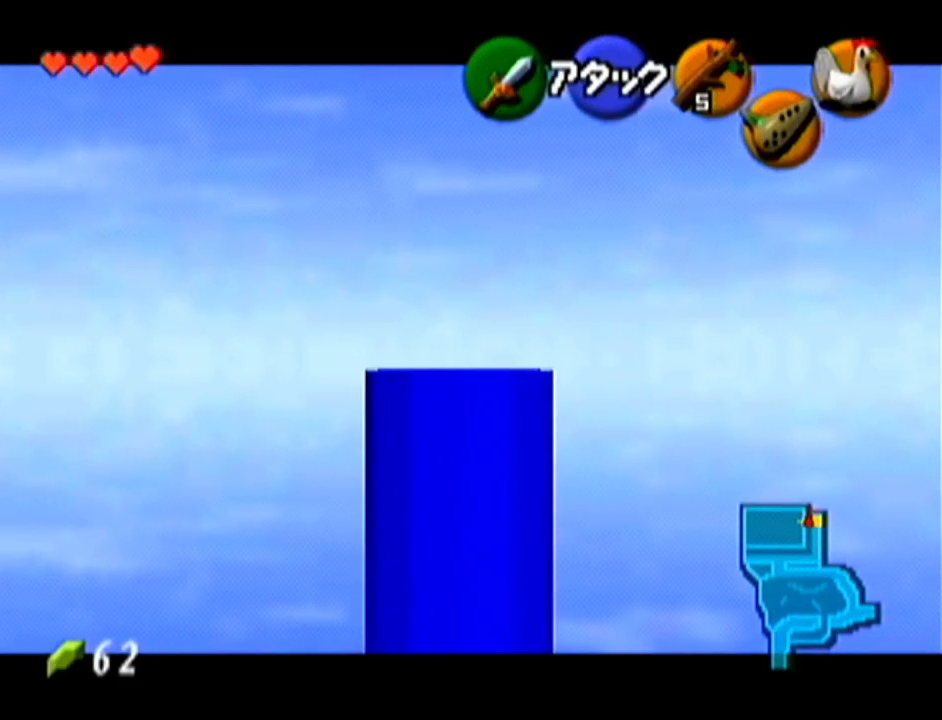
{"buttons": ["Z"], "left_stick": "up", "events": []}
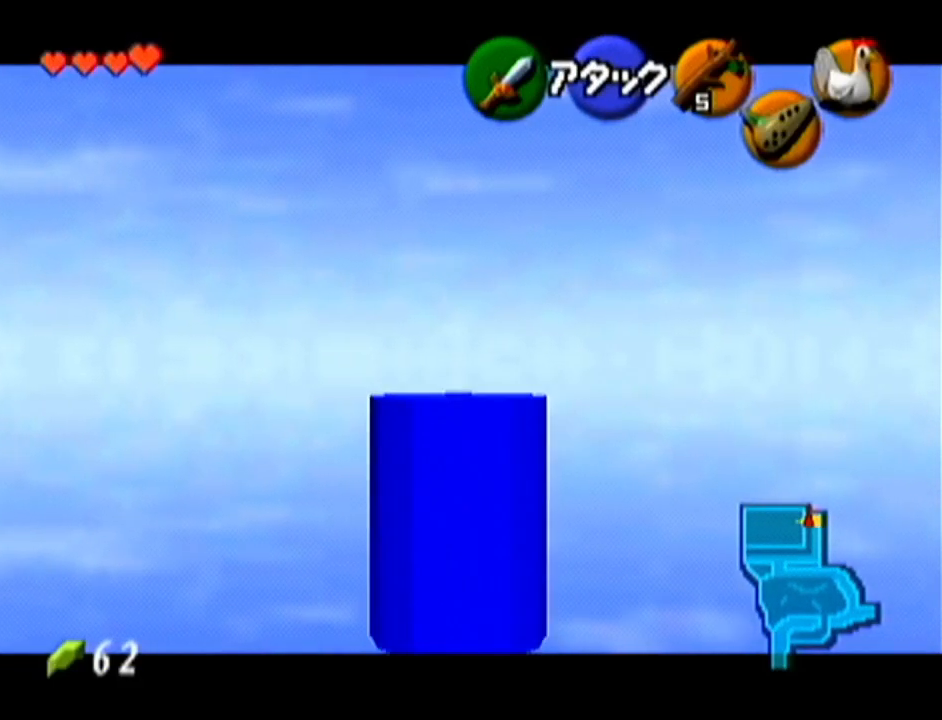
{"buttons": [], "left_stick": "up", "events": [[384, "Z", "up"]]}
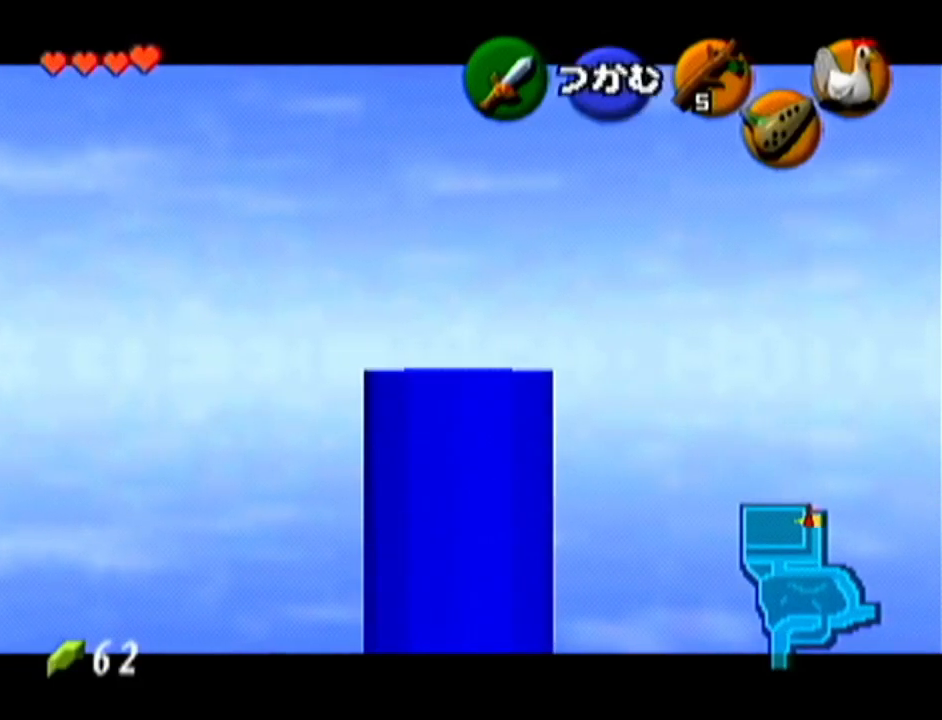
{"buttons": [], "left_stick": "up", "events": [[200, "A", "down"], [367, "A", "up"]]}
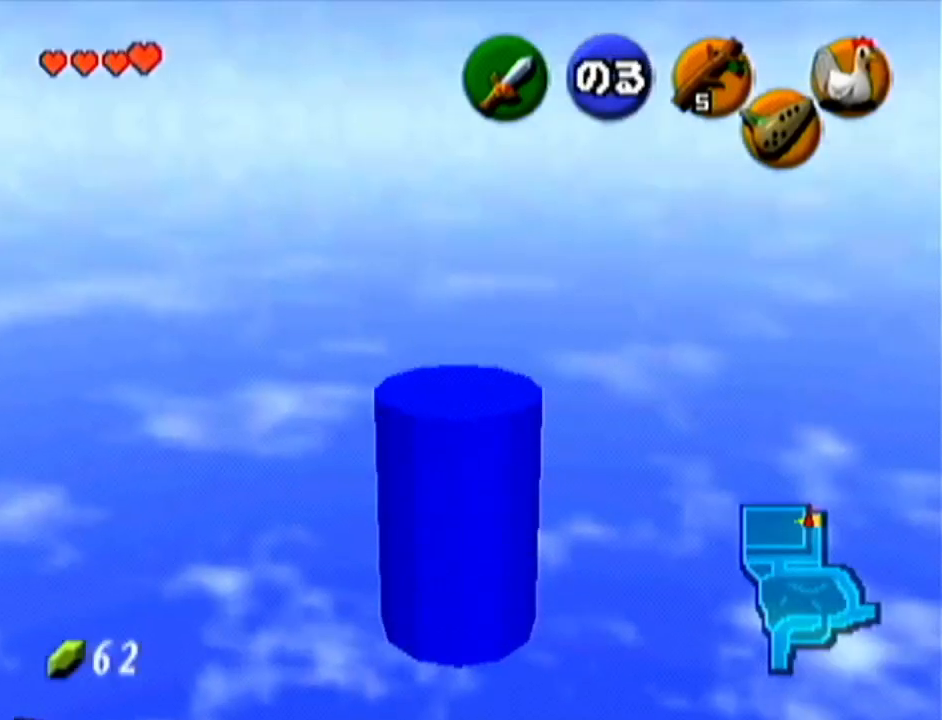
{"buttons": [], "left_stick": "up", "events": []}
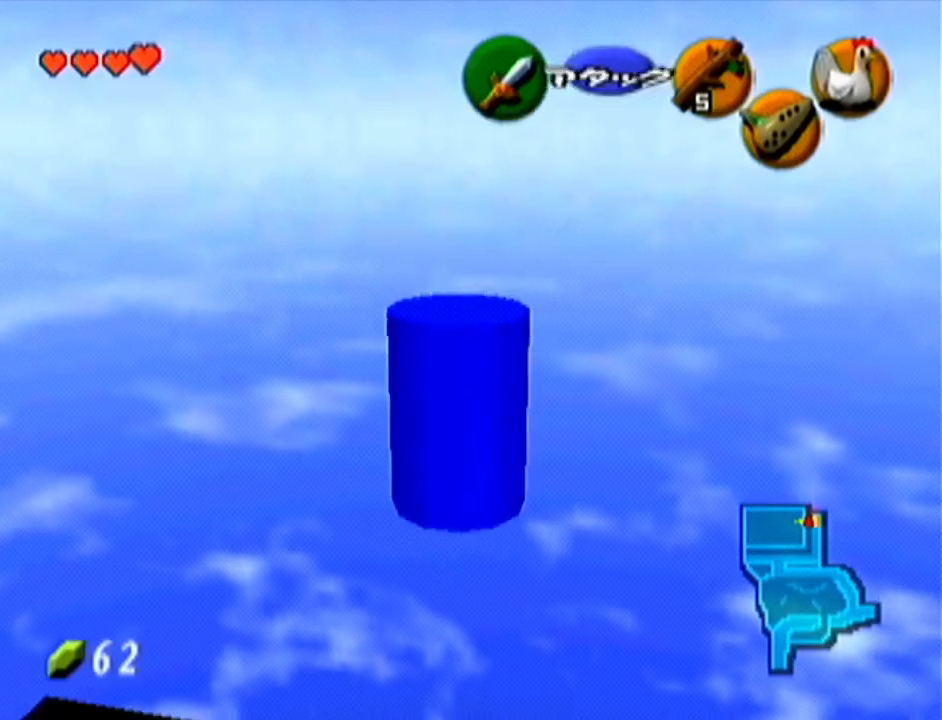
{"buttons": [], "left_stick": "up", "events": []}
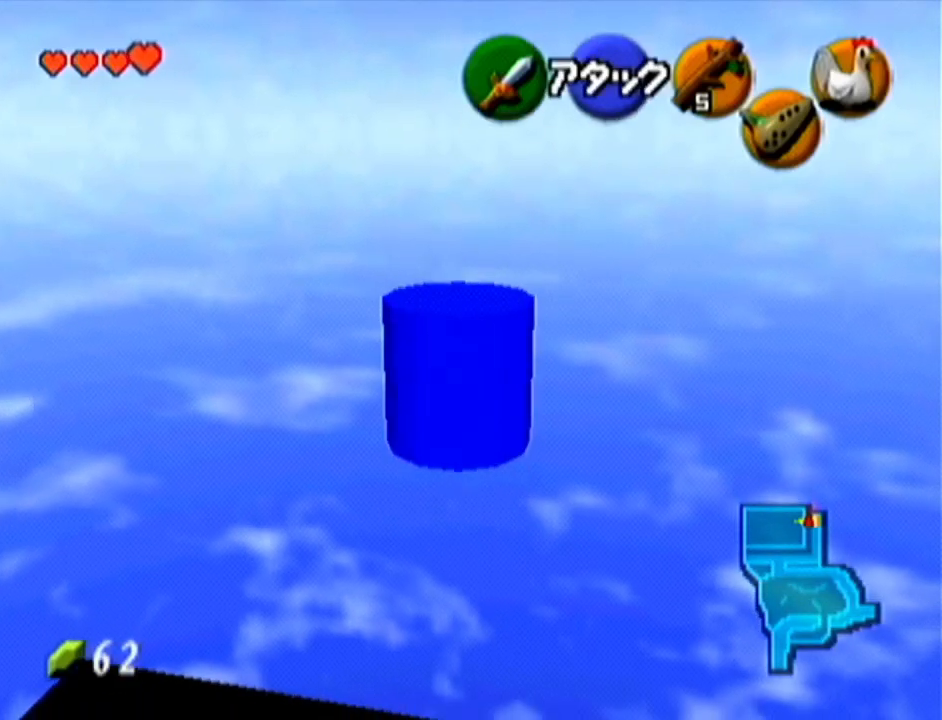
{"buttons": ["A"], "left_stick": "up", "events": [[384, "A", "down"]]}
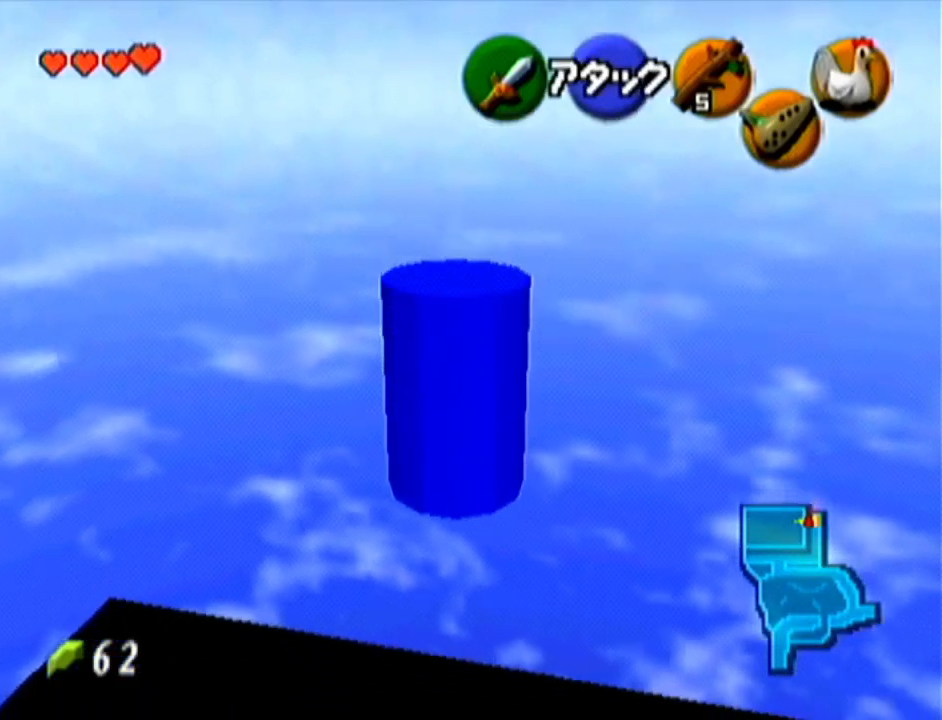
{"buttons": [], "left_stick": "up", "events": [[50, "A", "up"]]}
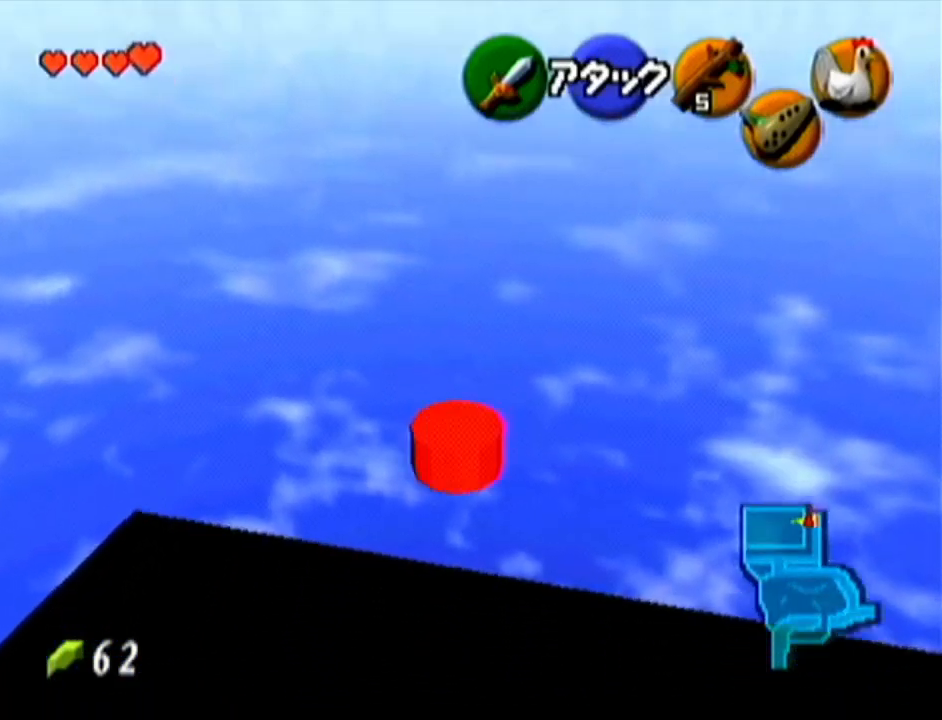
{"buttons": [], "left_stick": "up", "events": []}
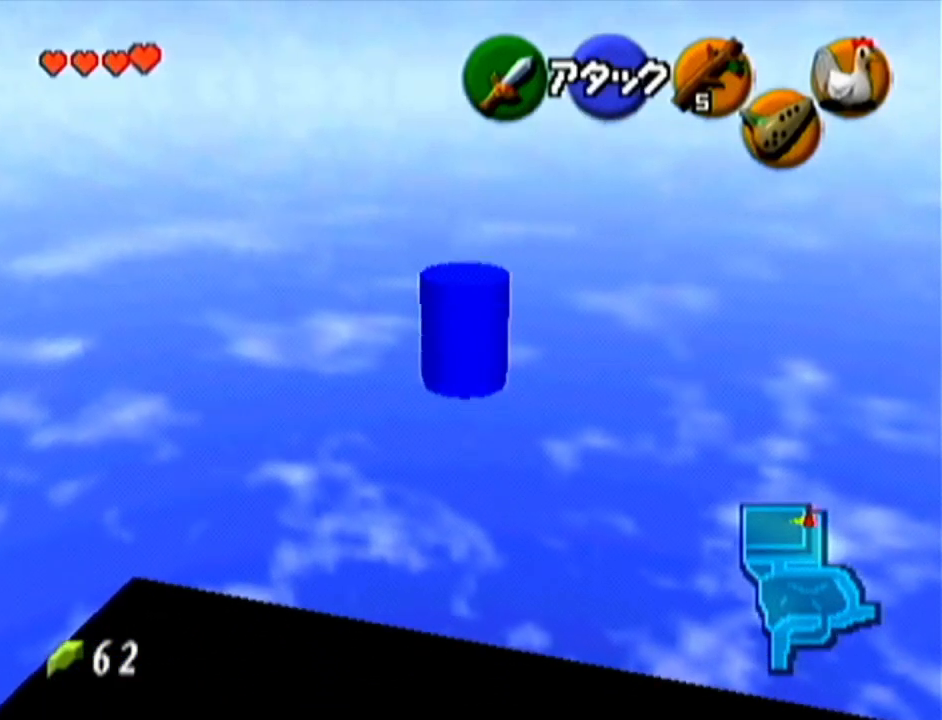
{"buttons": [], "left_stick": "up", "events": []}
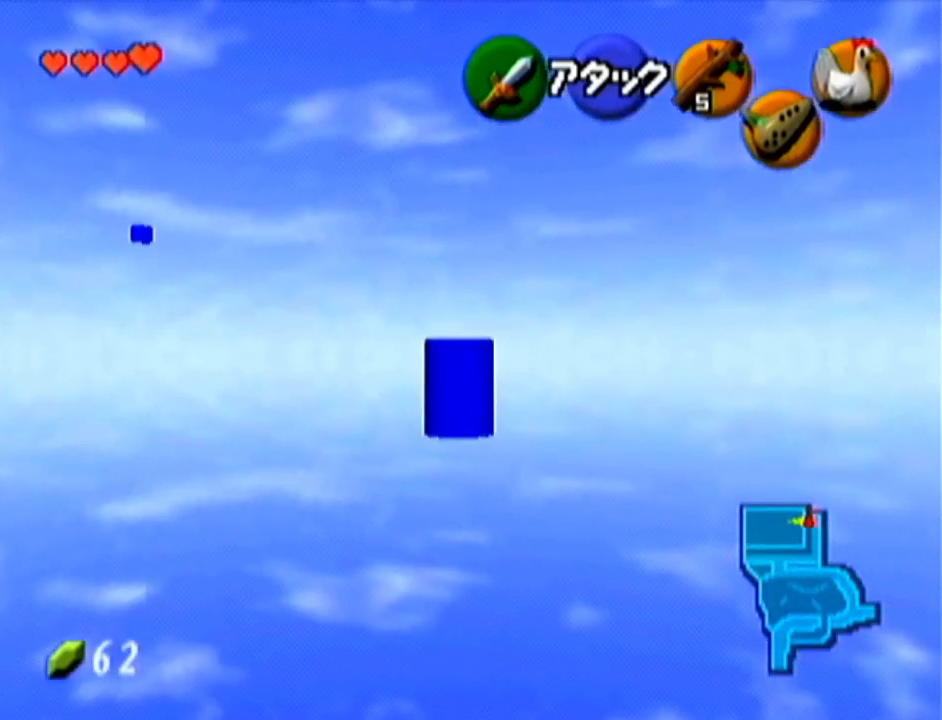
{"buttons": [], "left_stick": "up-right", "events": [[401, "left_stick", "up-right"]]}
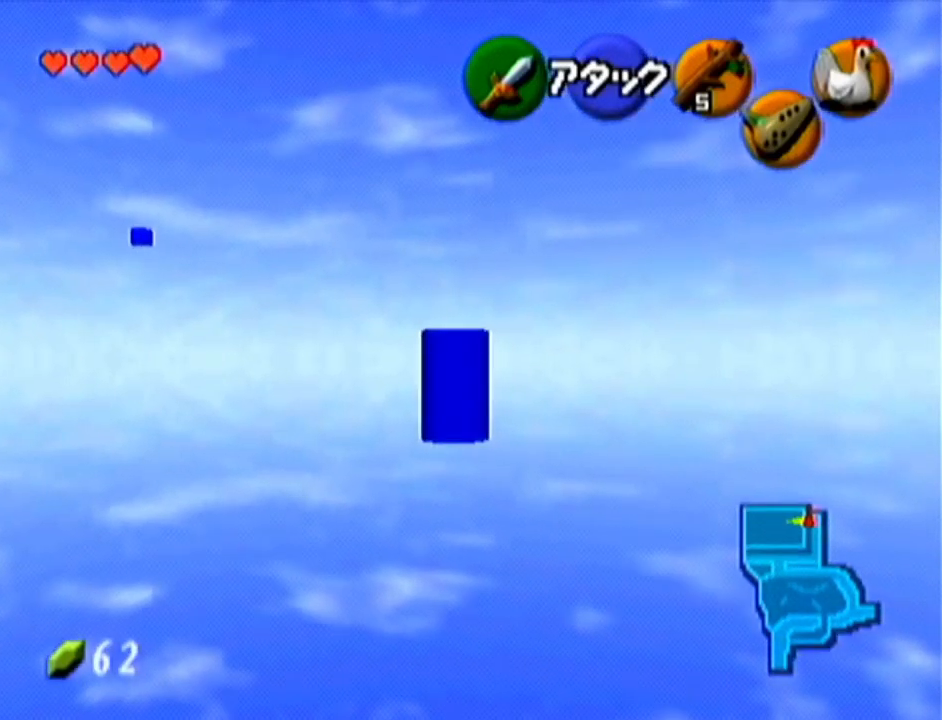
{"buttons": [], "left_stick": "up", "events": [[133, "left_stick", "up"]]}
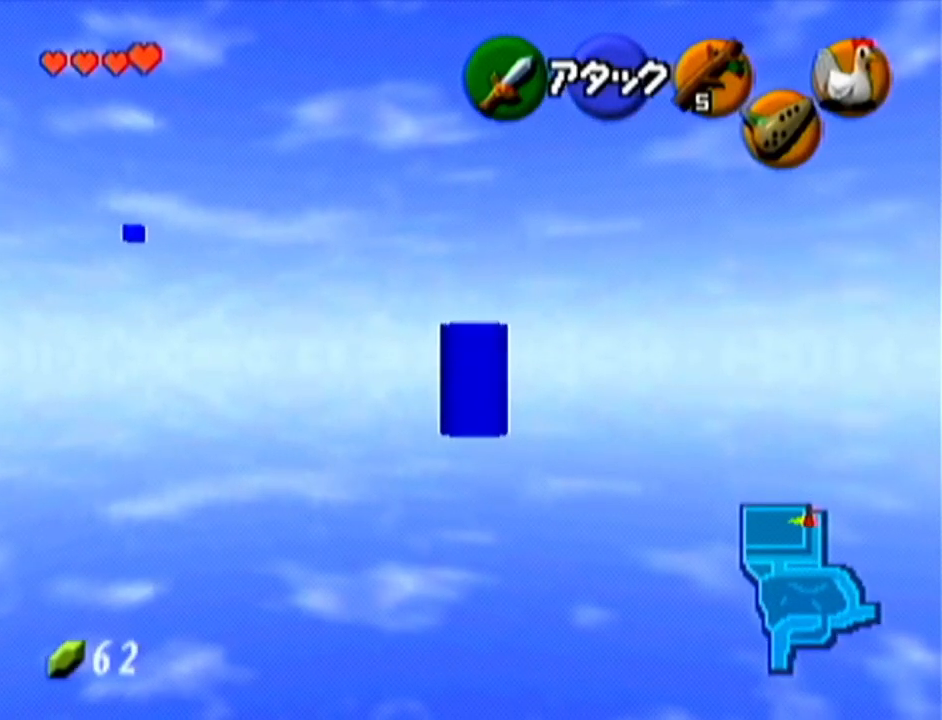
{"buttons": [], "left_stick": "up", "events": [[100, "left_stick", "up-right"], [334, "left_stick", "up"]]}
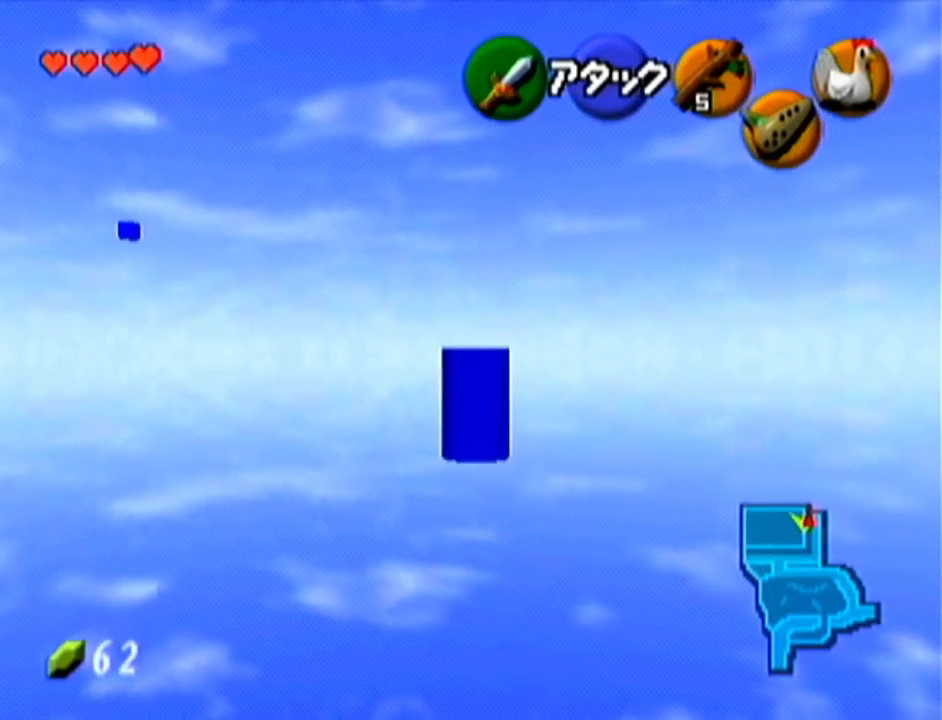
{"buttons": [], "left_stick": "up-right", "events": [[333, "left_stick", "up-right"]]}
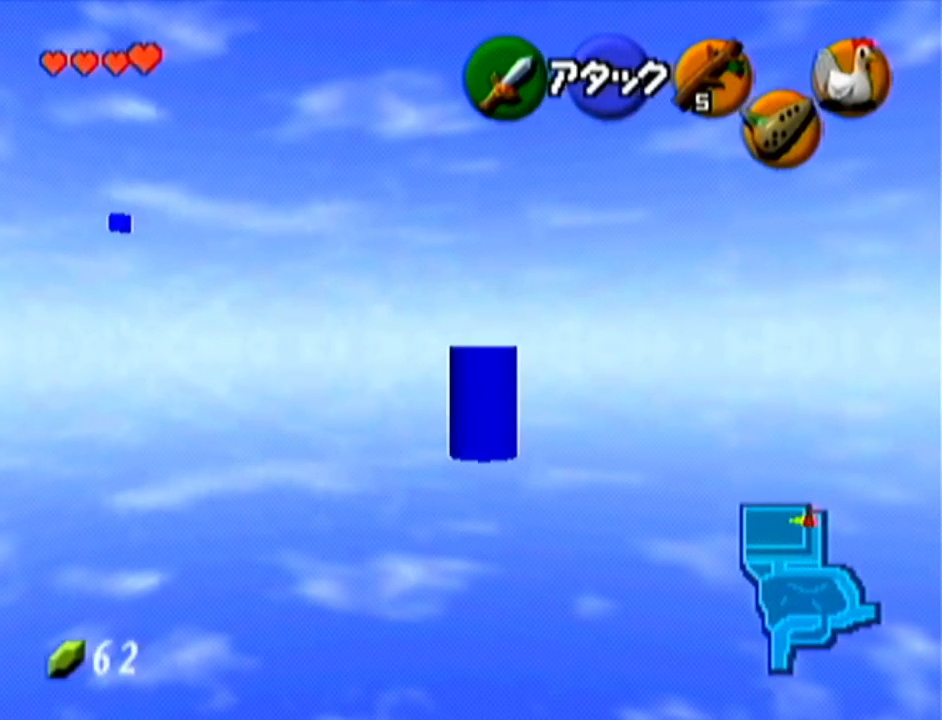
{"buttons": [], "left_stick": "up", "events": [[33, "left_stick", "up"]]}
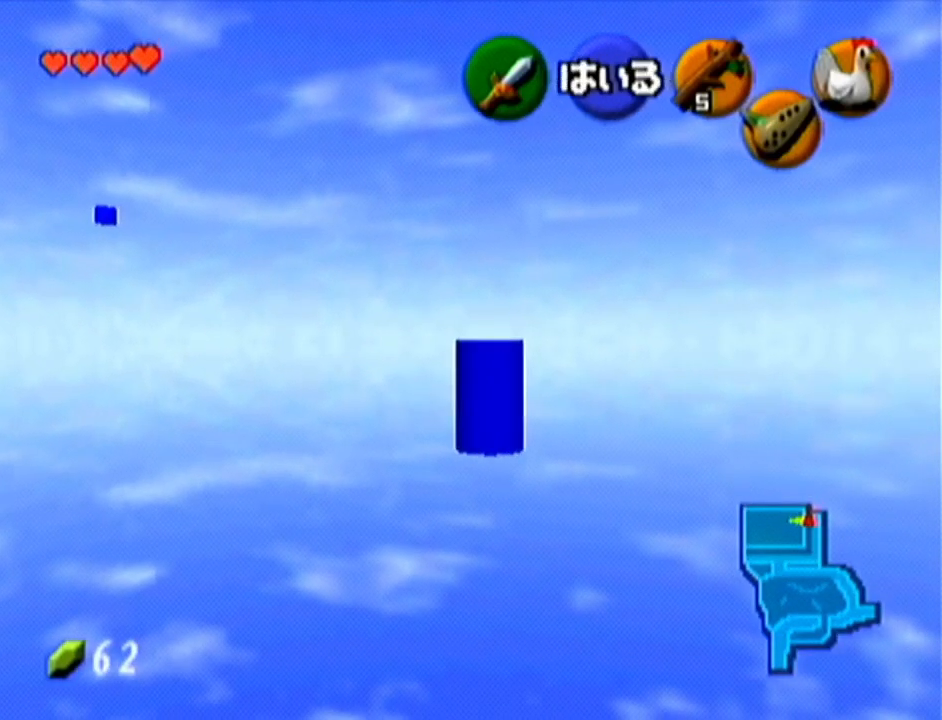
{"buttons": [], "left_stick": "up", "events": [[83, "A", "down"], [200, "A", "up"]]}
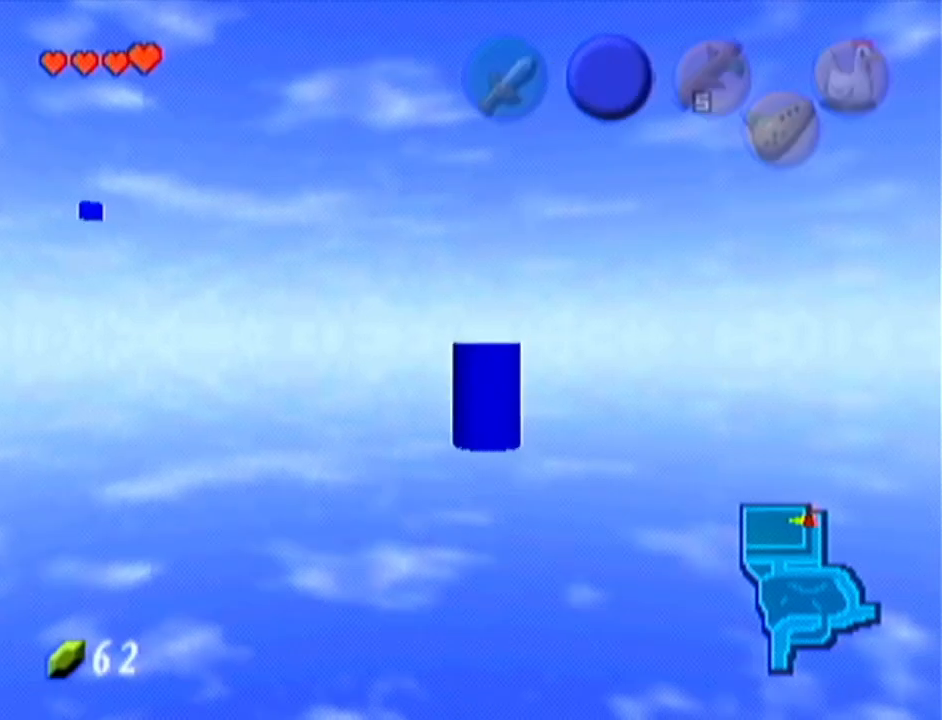
{"buttons": [], "left_stick": "up", "events": []}
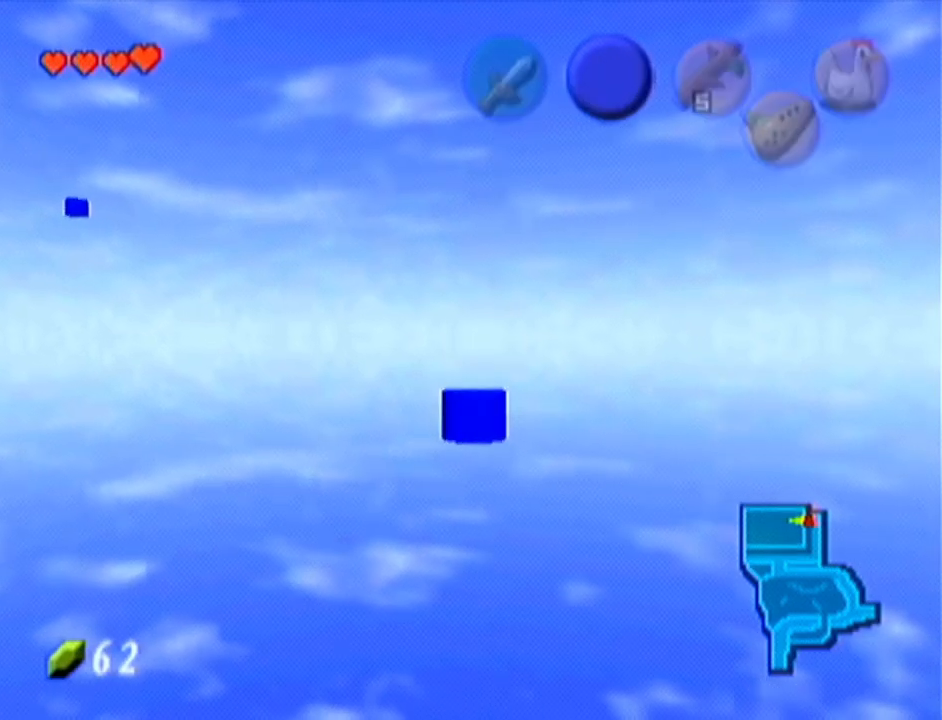
{"buttons": [], "left_stick": "up", "events": []}
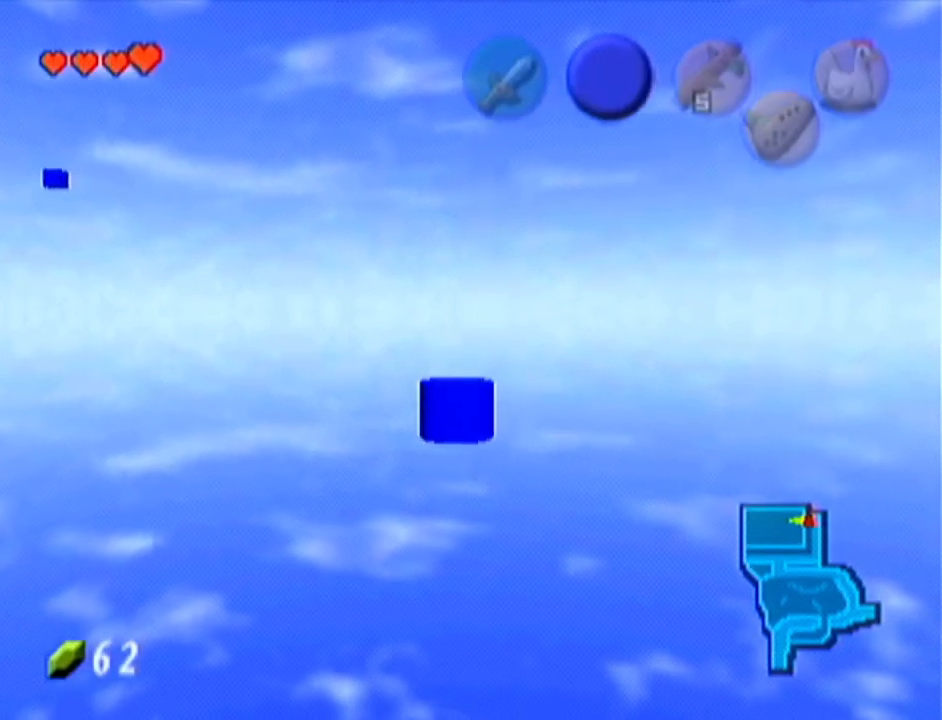
{"buttons": [], "left_stick": "up", "events": []}
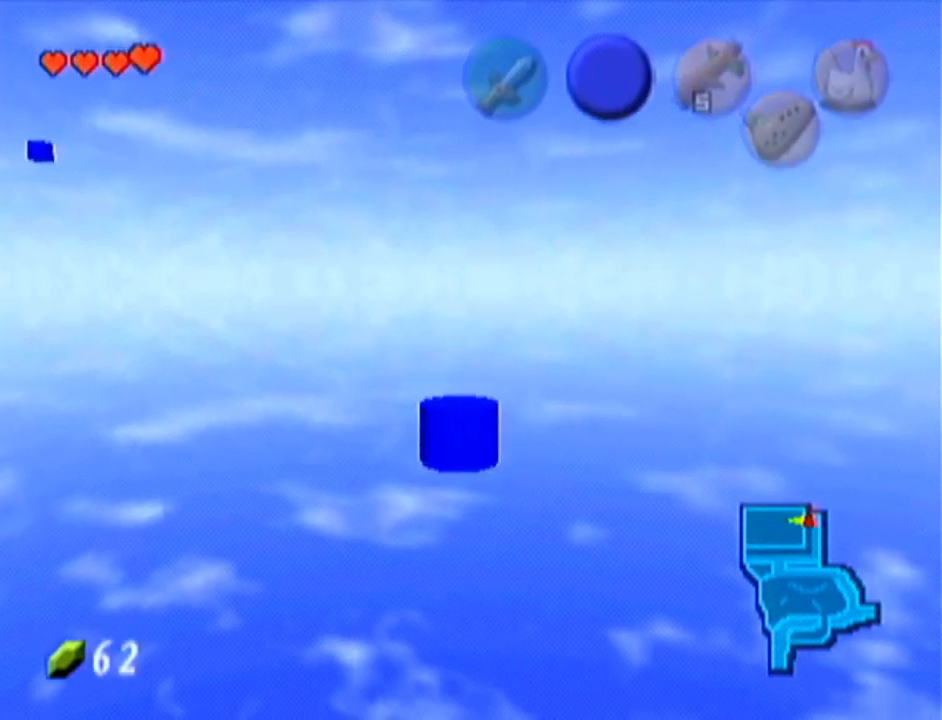
{"buttons": [], "left_stick": "up", "events": []}
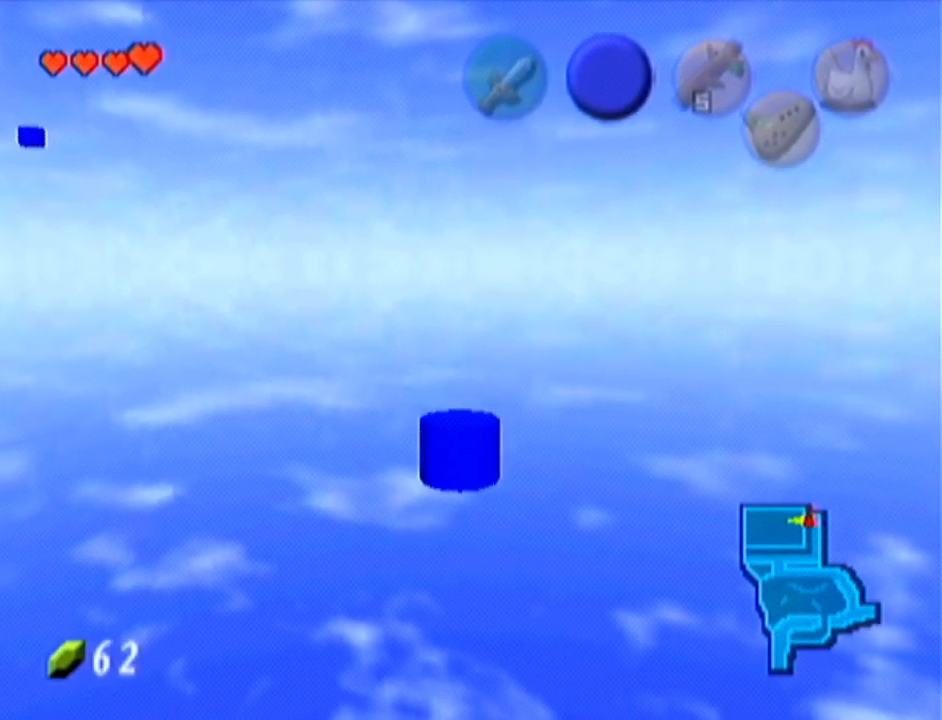
{"buttons": [], "left_stick": "up", "events": []}
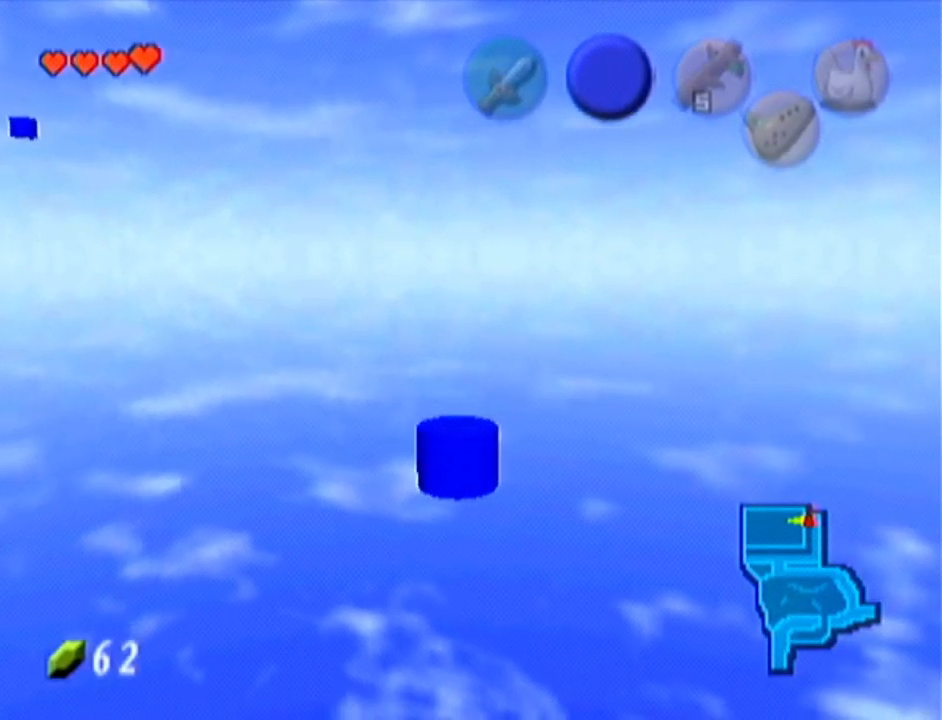
{"buttons": [], "left_stick": "center", "events": [[467, "left_stick", "center"]]}